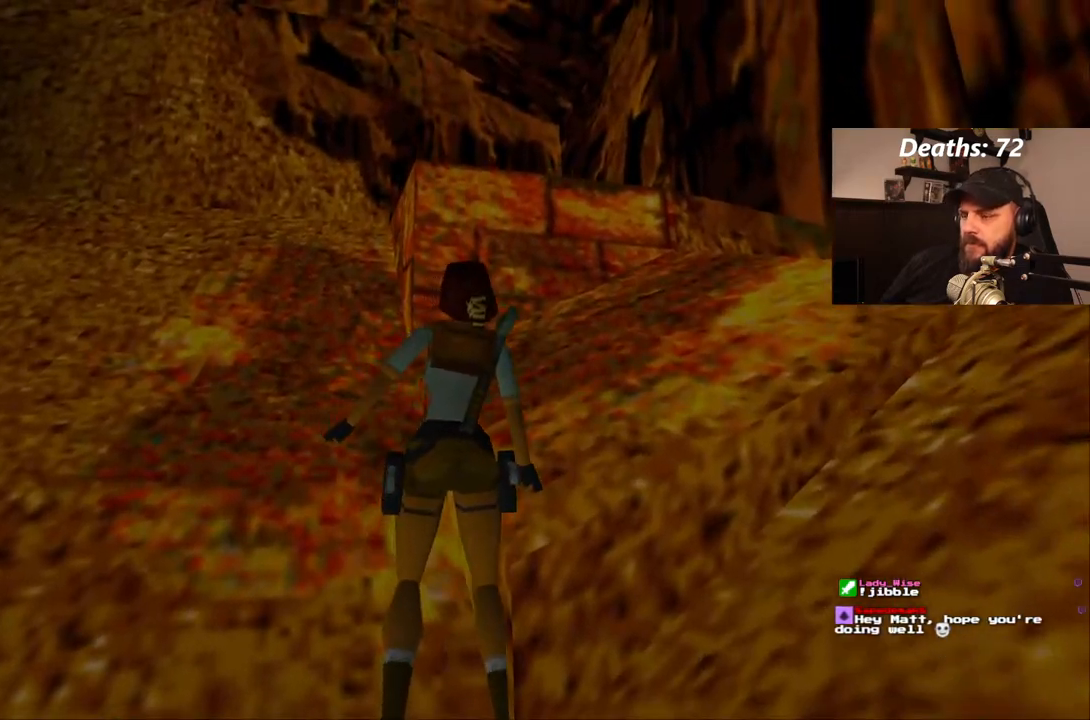
Gameplay with a controller (PlayStation layout); each line is a JSON object with the inputs held at the frame after it. "events" lists button and stick changes between this image and that frame as [ms after this image, input, new state], when the widget could be followed in between. Not read: L3 R3.
{"buttons": ["SQUARE"], "left_stick": "center", "right_stick": "center", "events": []}
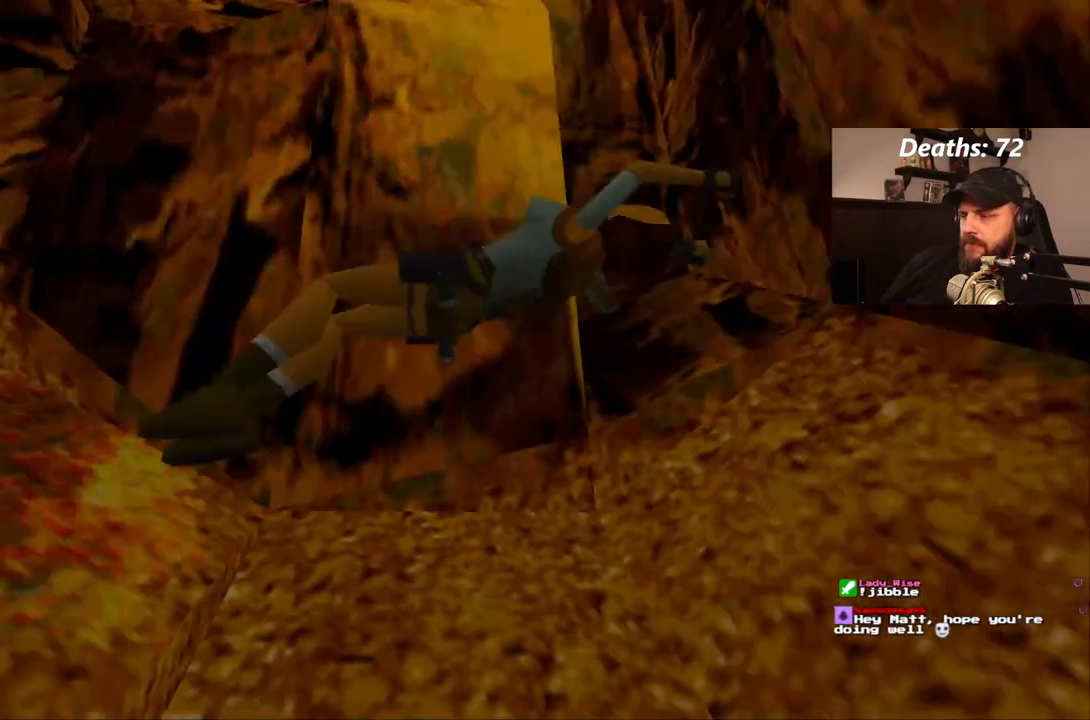
{"buttons": ["SQUARE"], "left_stick": "center", "right_stick": "center", "events": []}
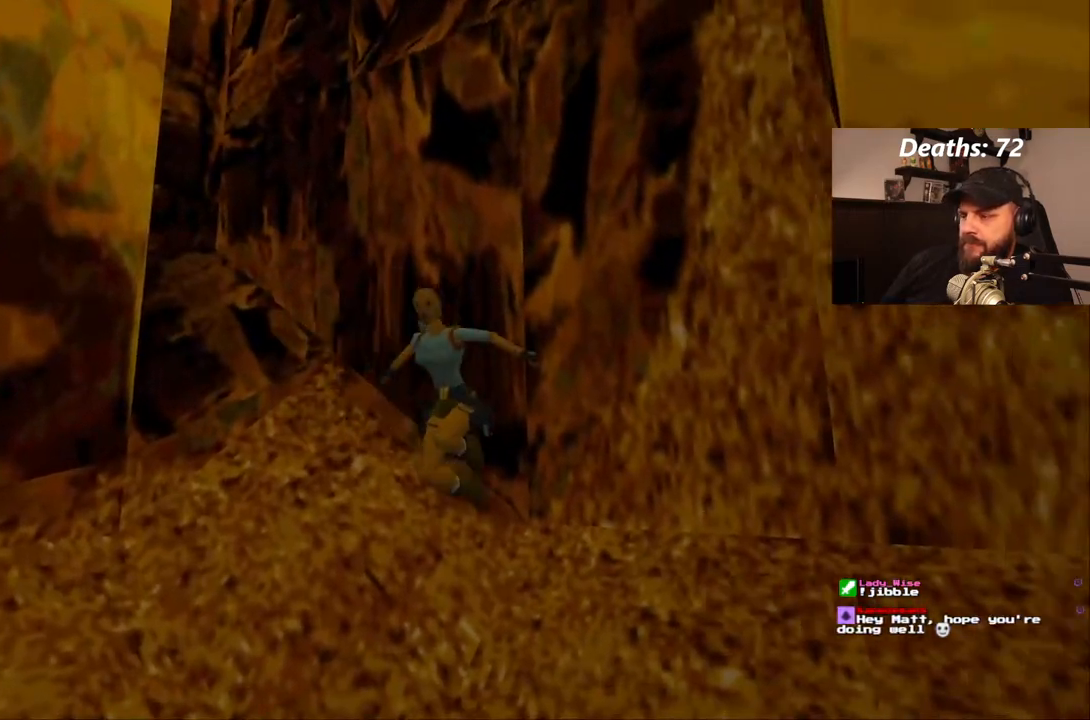
{"buttons": ["SQUARE", "DPAD_RIGHT"], "left_stick": "center", "right_stick": "center", "events": [[400, "DPAD_RIGHT", "down"]]}
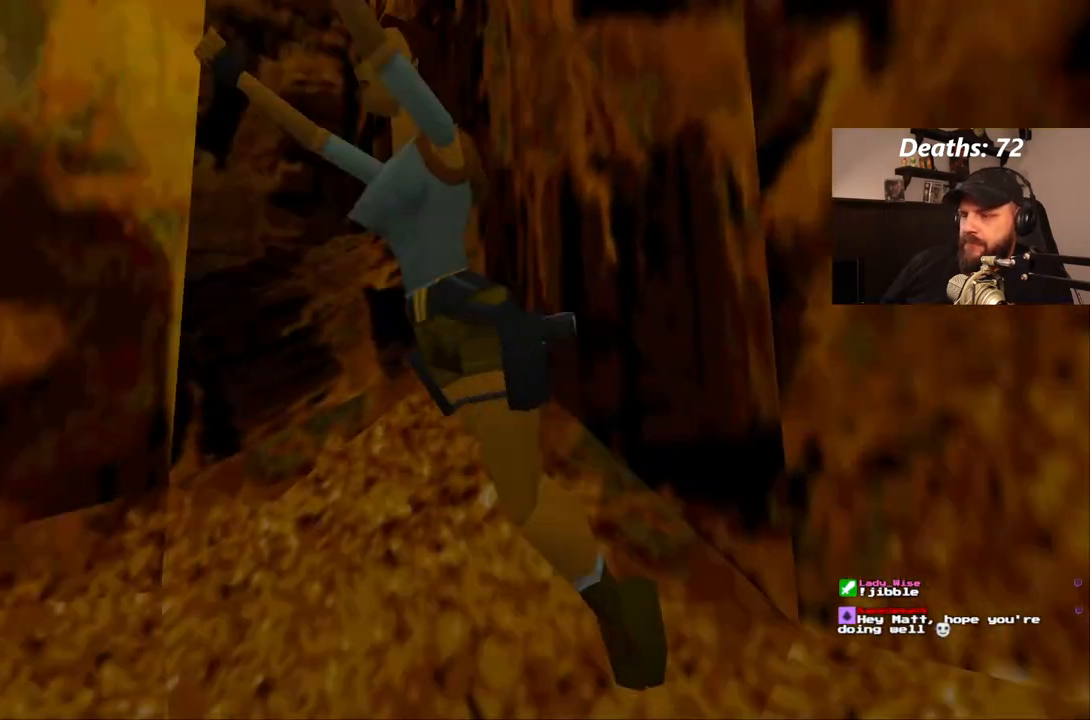
{"buttons": ["DPAD_RIGHT"], "left_stick": "center", "right_stick": "center", "events": [[83, "SQUARE", "up"]]}
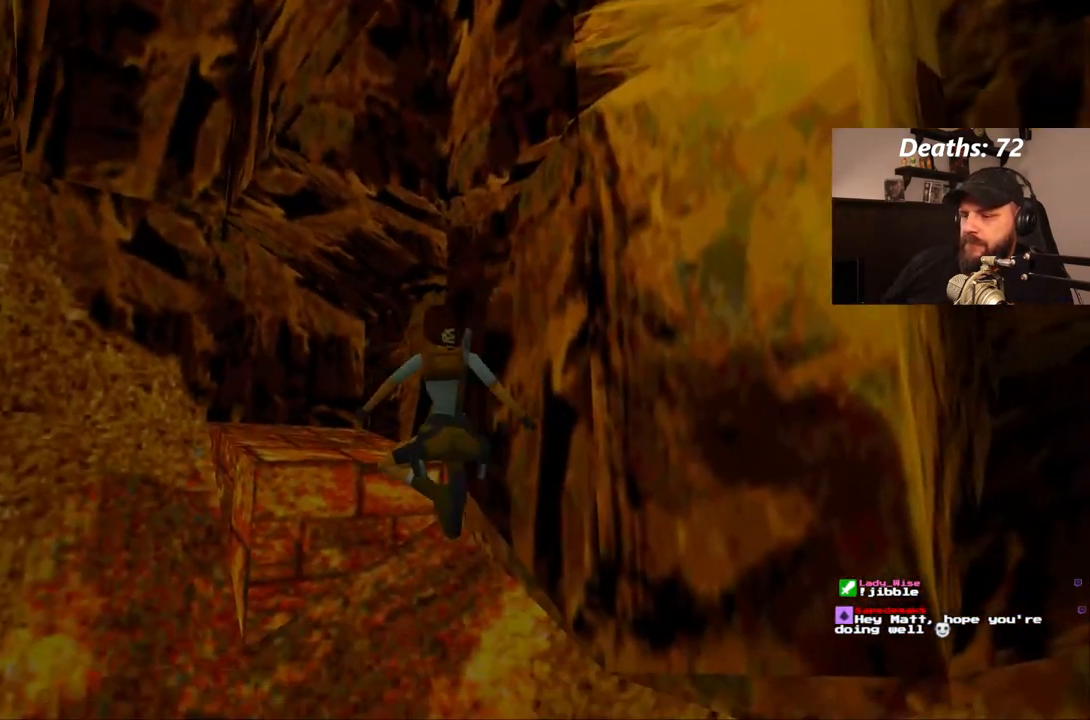
{"buttons": [], "left_stick": "center", "right_stick": "center", "events": [[133, "DPAD_RIGHT", "up"]]}
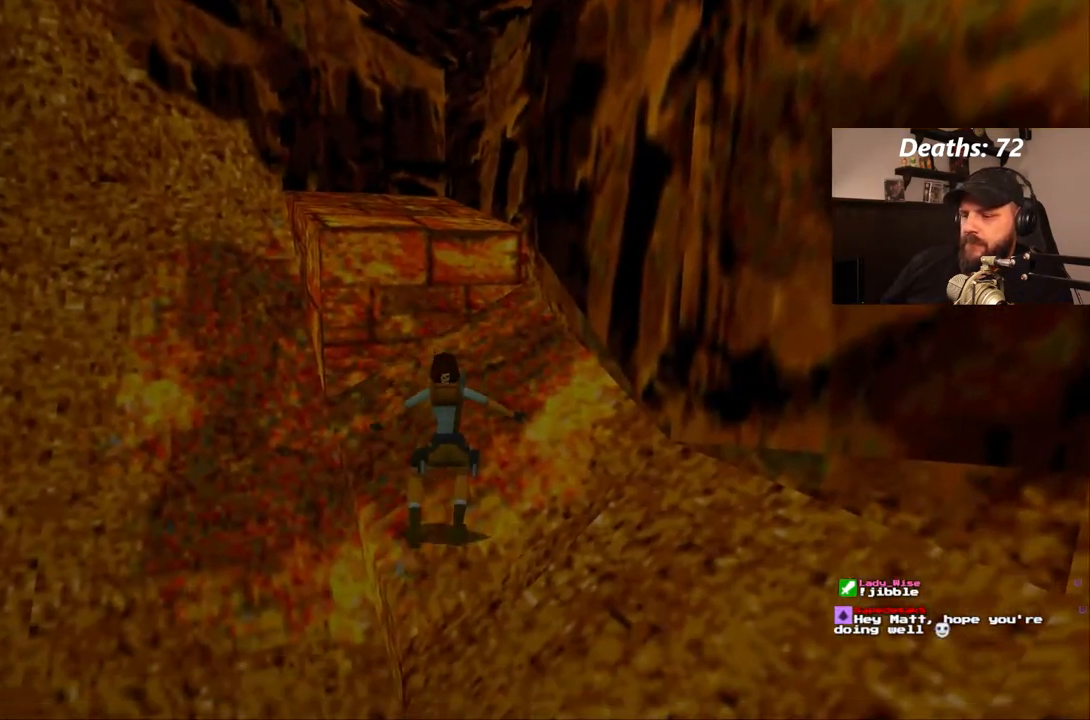
{"buttons": [], "left_stick": "center", "right_stick": "center", "events": [[50, "SQUARE", "down"], [150, "DPAD_UP", "down"], [400, "DPAD_UP", "up"], [400, "SQUARE", "up"]]}
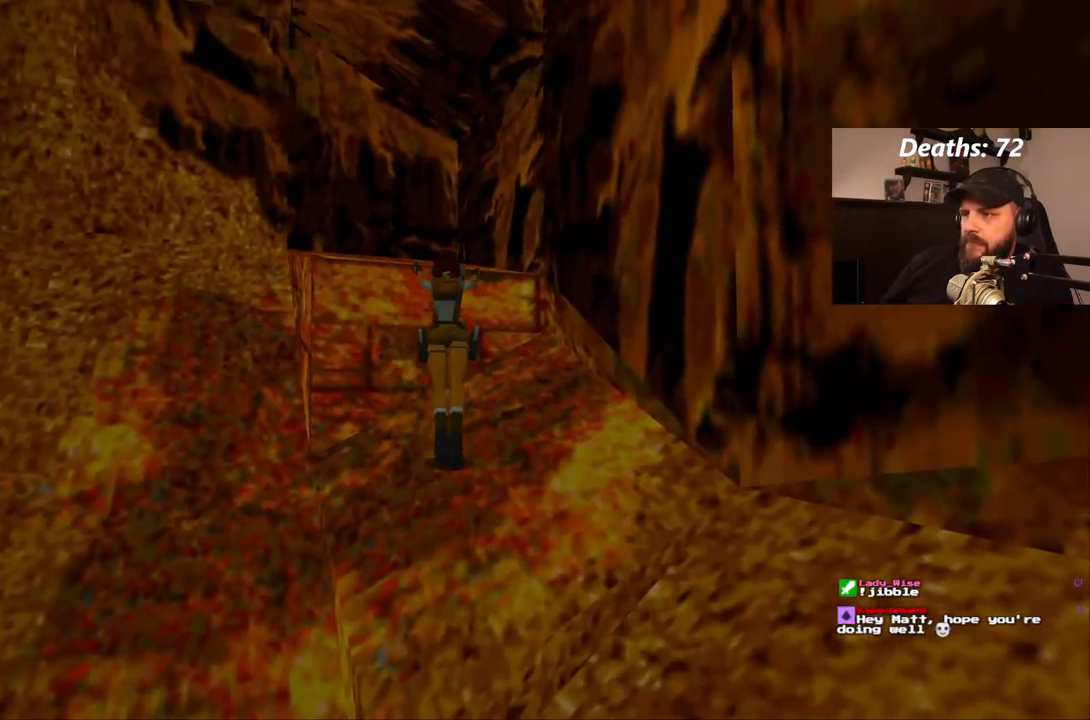
{"buttons": [], "left_stick": "center", "right_stick": "center", "events": []}
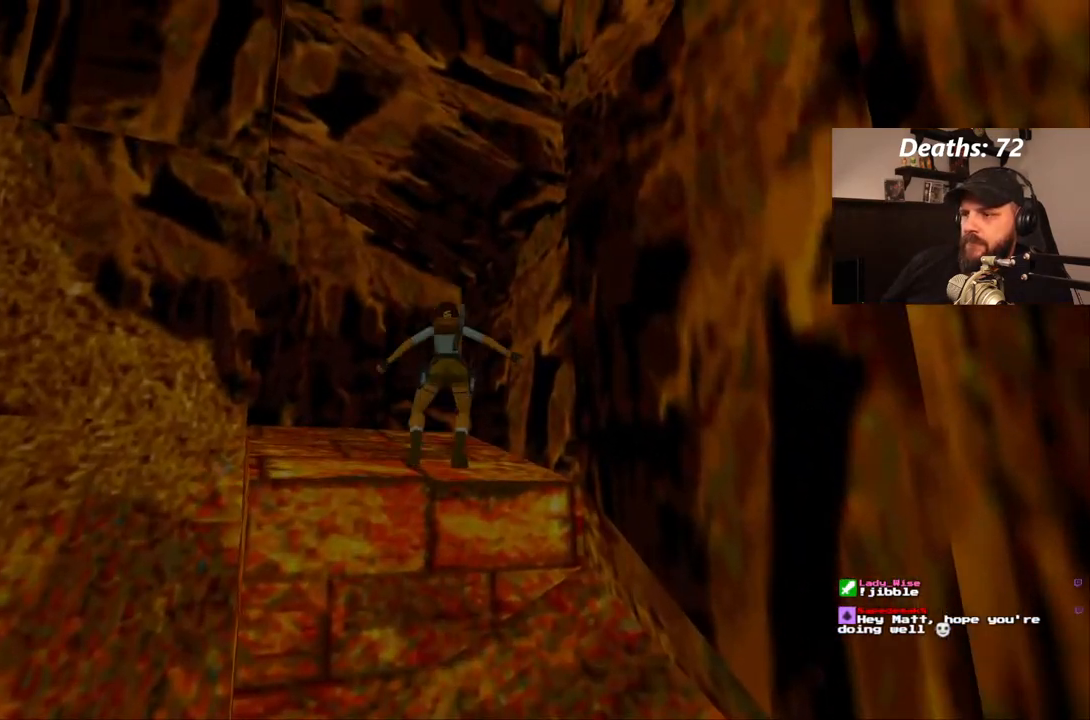
{"buttons": ["DPAD_LEFT"], "left_stick": "center", "right_stick": "center", "events": [[267, "DPAD_LEFT", "down"]]}
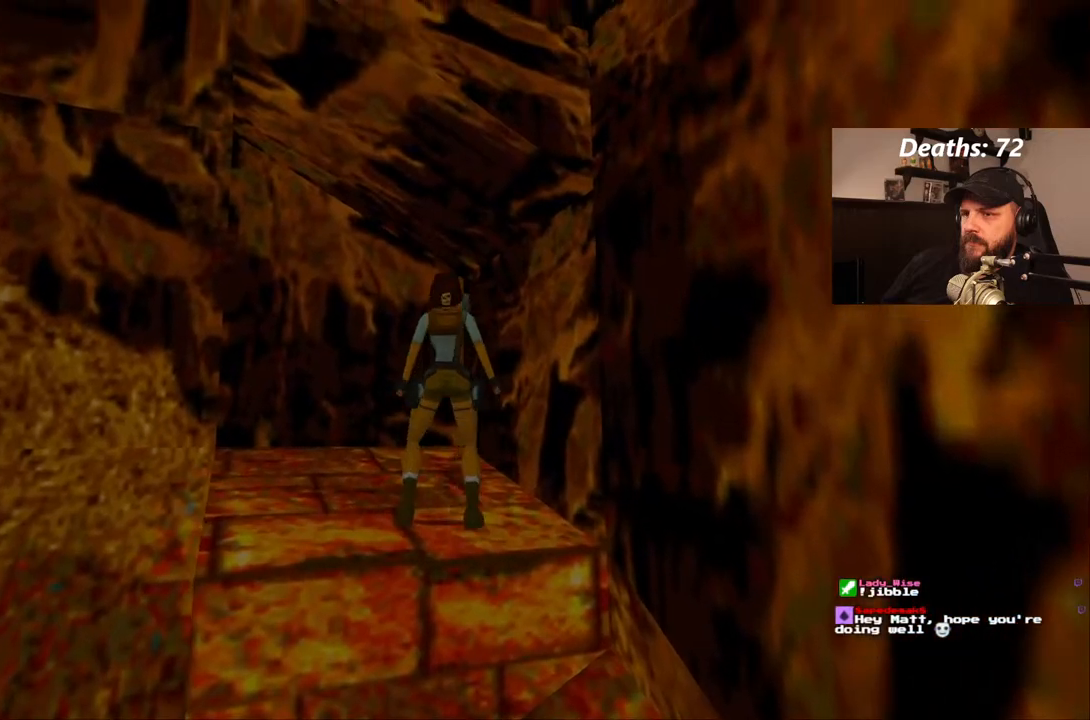
{"buttons": ["DPAD_LEFT"], "left_stick": "center", "right_stick": "center", "events": []}
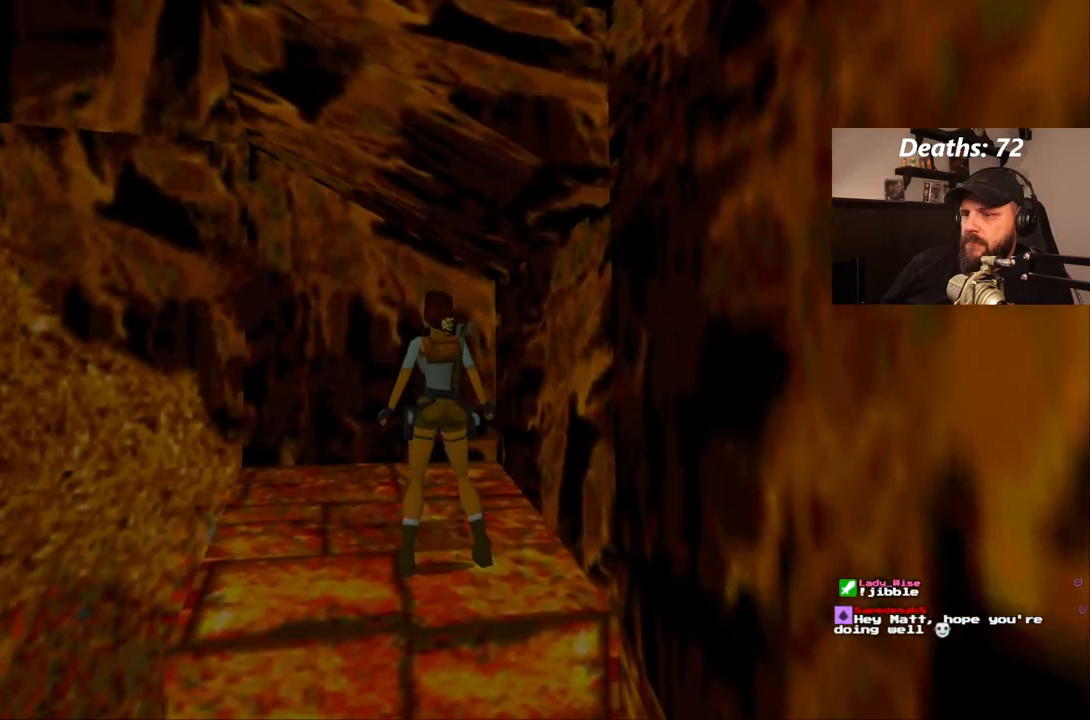
{"buttons": [], "left_stick": "center", "right_stick": "center", "events": [[283, "DPAD_LEFT", "up"], [417, "DPAD_UP", "down"], [483, "DPAD_UP", "up"]]}
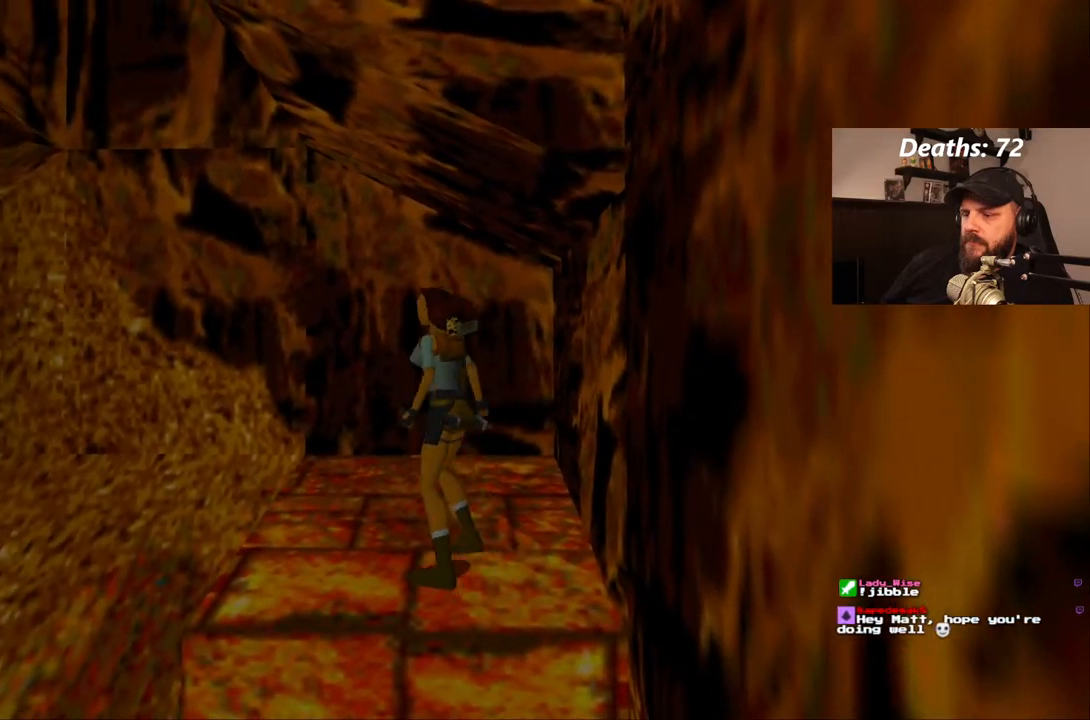
{"buttons": ["R1"], "left_stick": "center", "right_stick": "center", "events": [[117, "DPAD_LEFT", "down"], [367, "DPAD_LEFT", "up"], [467, "R1", "down"]]}
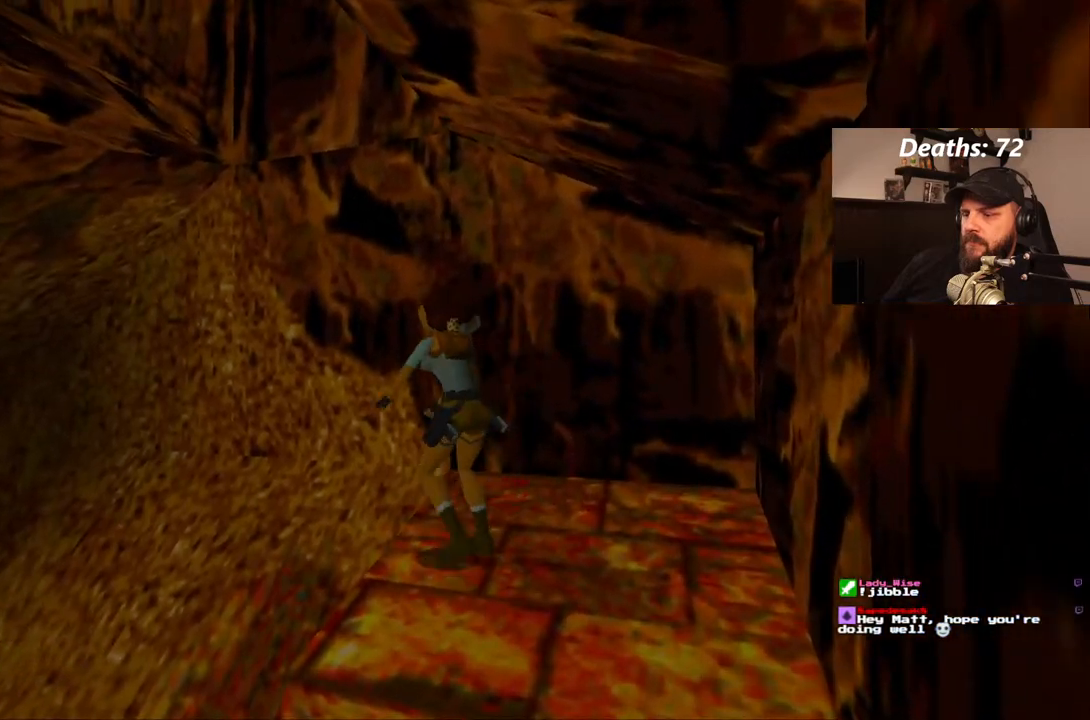
{"buttons": ["R1"], "left_stick": "center", "right_stick": "center", "events": [[117, "DPAD_UP", "down"], [300, "DPAD_LEFT", "down"], [433, "DPAD_LEFT", "up"], [450, "DPAD_UP", "up"]]}
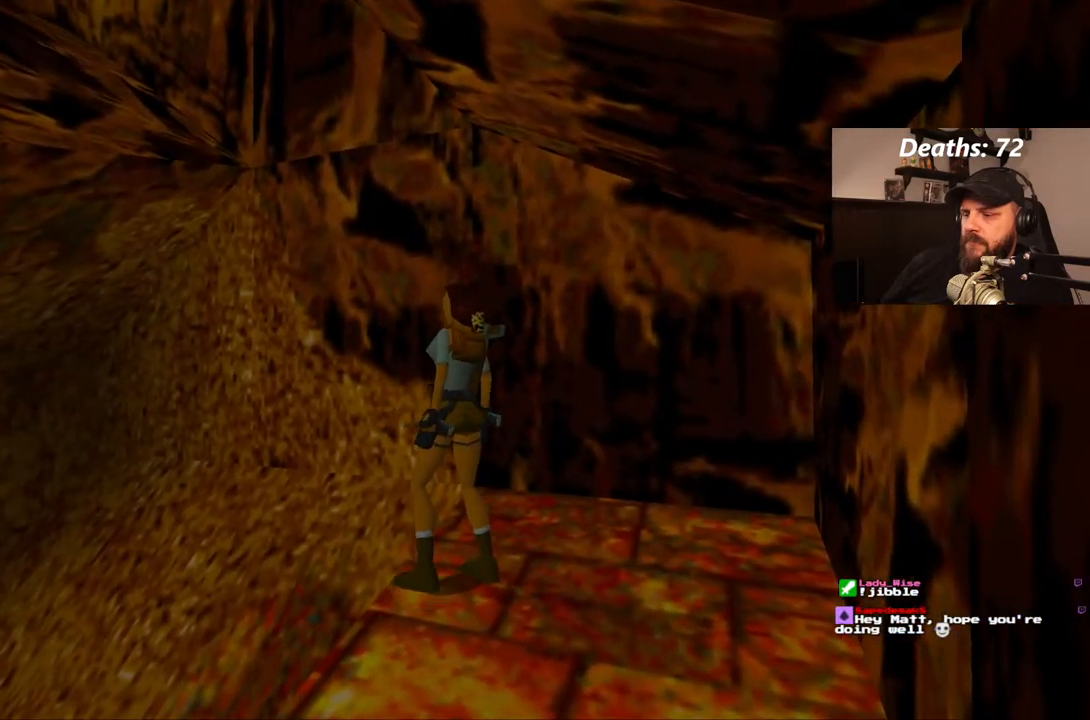
{"buttons": ["DPAD_LEFT"], "left_stick": "center", "right_stick": "center", "events": [[33, "R1", "up"], [133, "DPAD_LEFT", "down"]]}
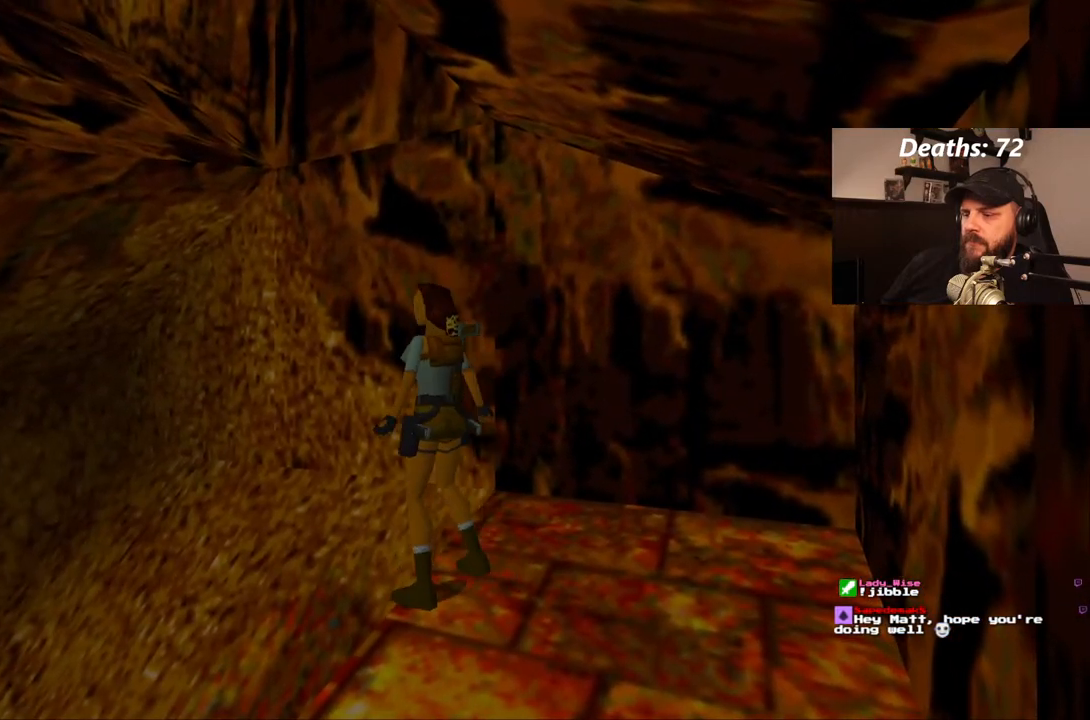
{"buttons": ["SQUARE"], "left_stick": "center", "right_stick": "center", "events": [[83, "DPAD_LEFT", "up"], [383, "SQUARE", "down"]]}
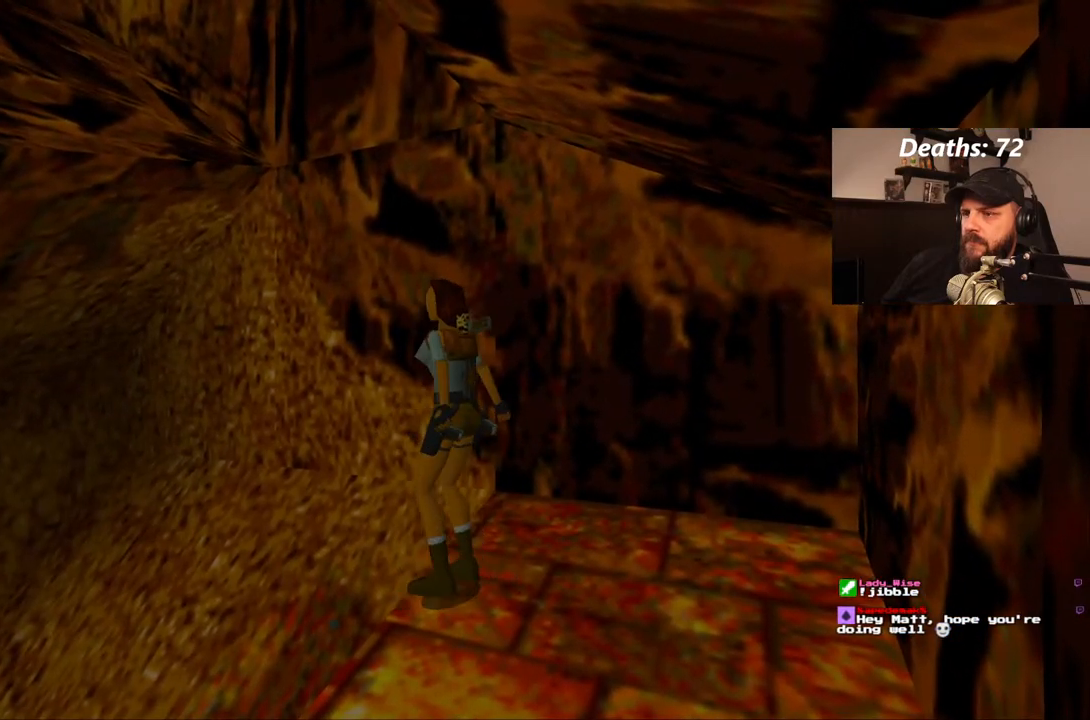
{"buttons": ["CROSS"], "left_stick": "center", "right_stick": "center", "events": [[17, "DPAD_UP", "down"], [117, "SQUARE", "up"], [133, "DPAD_UP", "up"], [217, "CROSS", "down"]]}
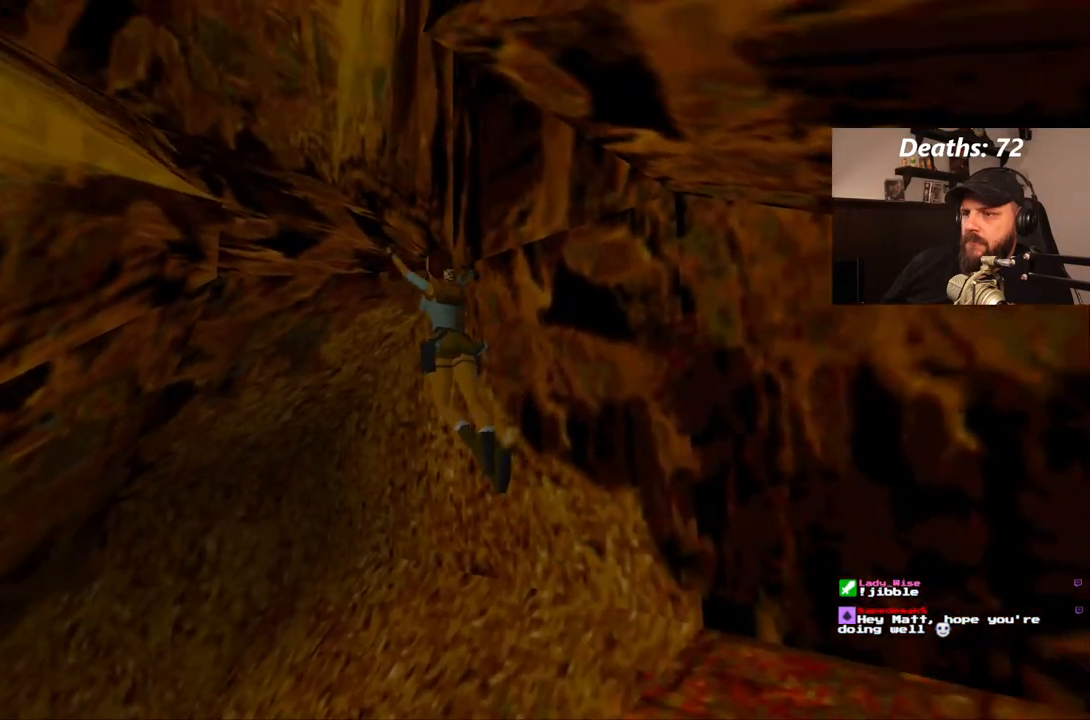
{"buttons": ["CROSS"], "left_stick": "center", "right_stick": "center", "events": []}
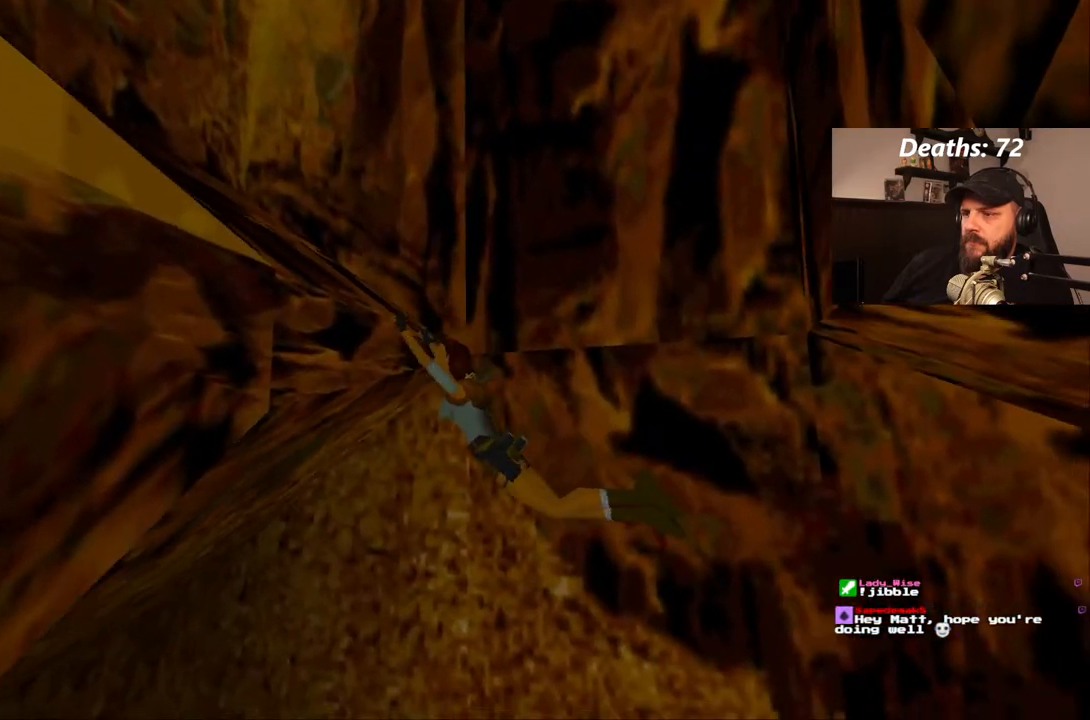
{"buttons": ["CROSS"], "left_stick": "center", "right_stick": "center", "events": []}
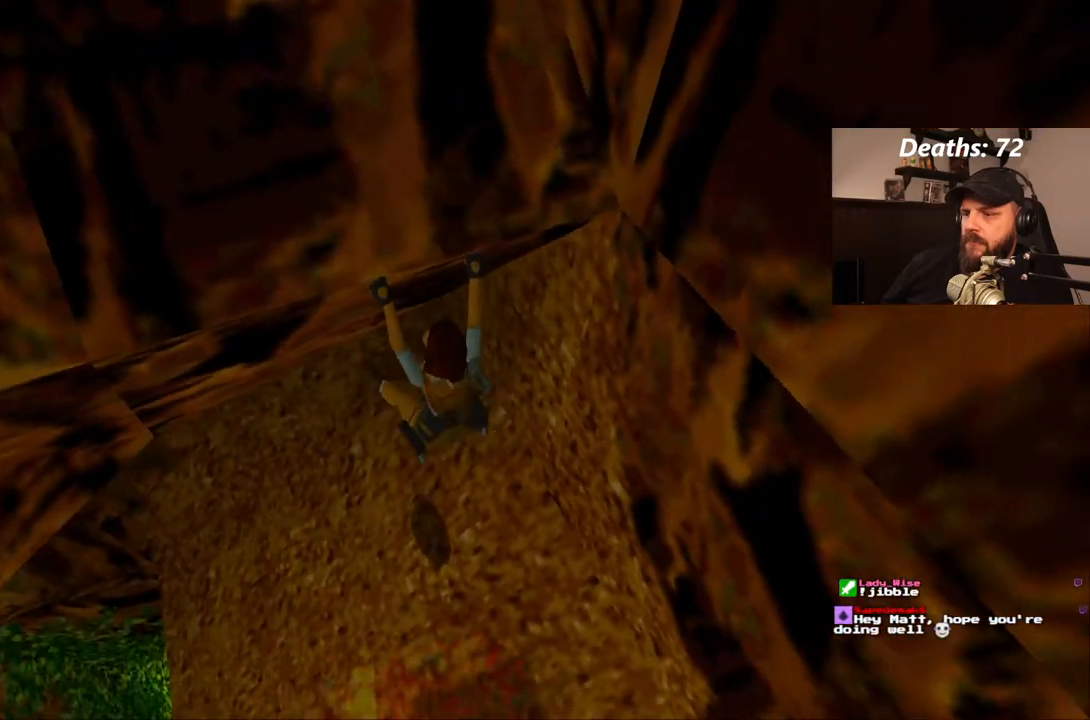
{"buttons": ["CROSS", "L1", "DPAD_LEFT"], "left_stick": "center", "right_stick": "center", "events": [[217, "L1", "down"], [383, "DPAD_LEFT", "down"]]}
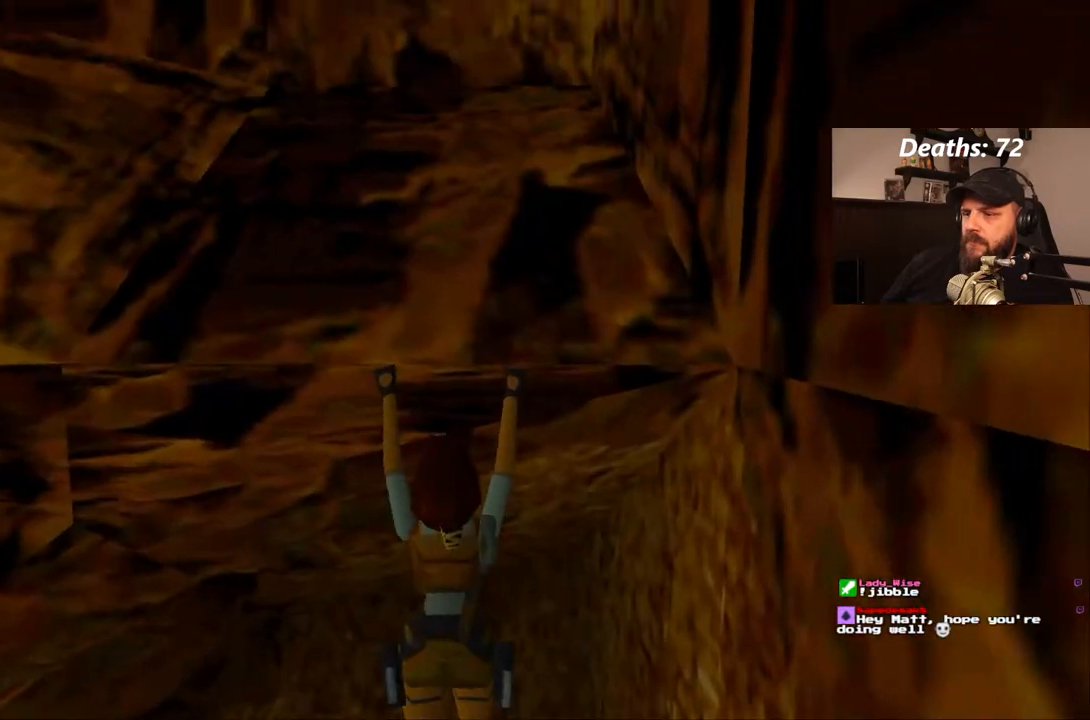
{"buttons": ["CROSS", "L1", "DPAD_LEFT"], "left_stick": "center", "right_stick": "center", "events": []}
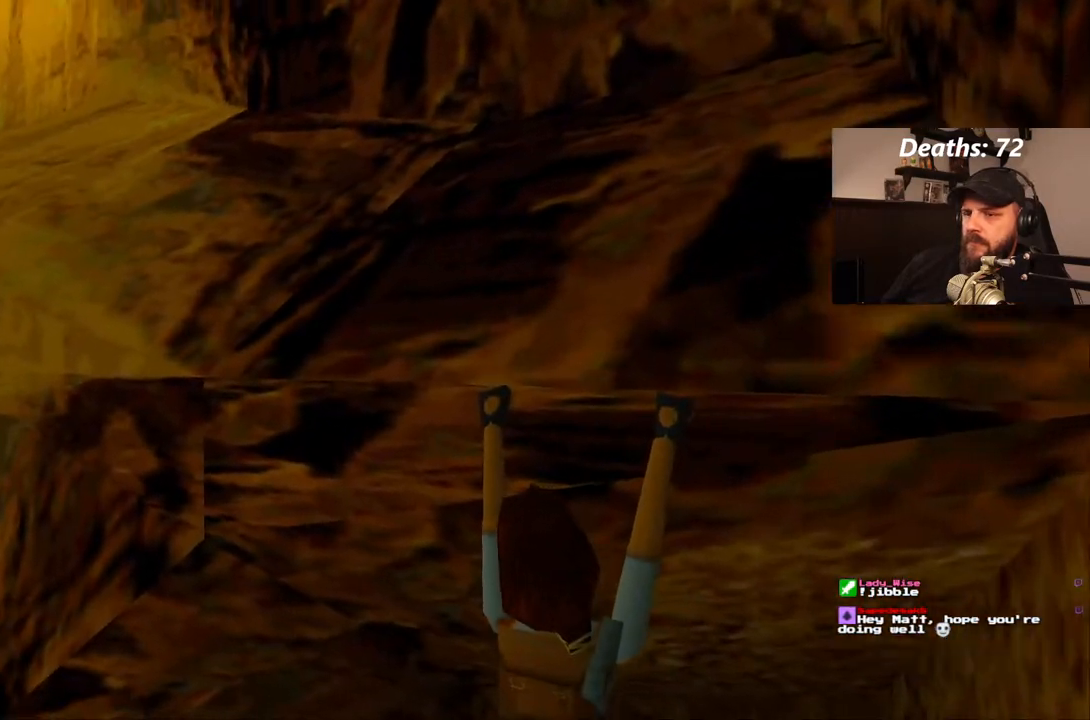
{"buttons": ["CROSS", "L1"], "left_stick": "center", "right_stick": "center", "events": [[333, "DPAD_LEFT", "up"]]}
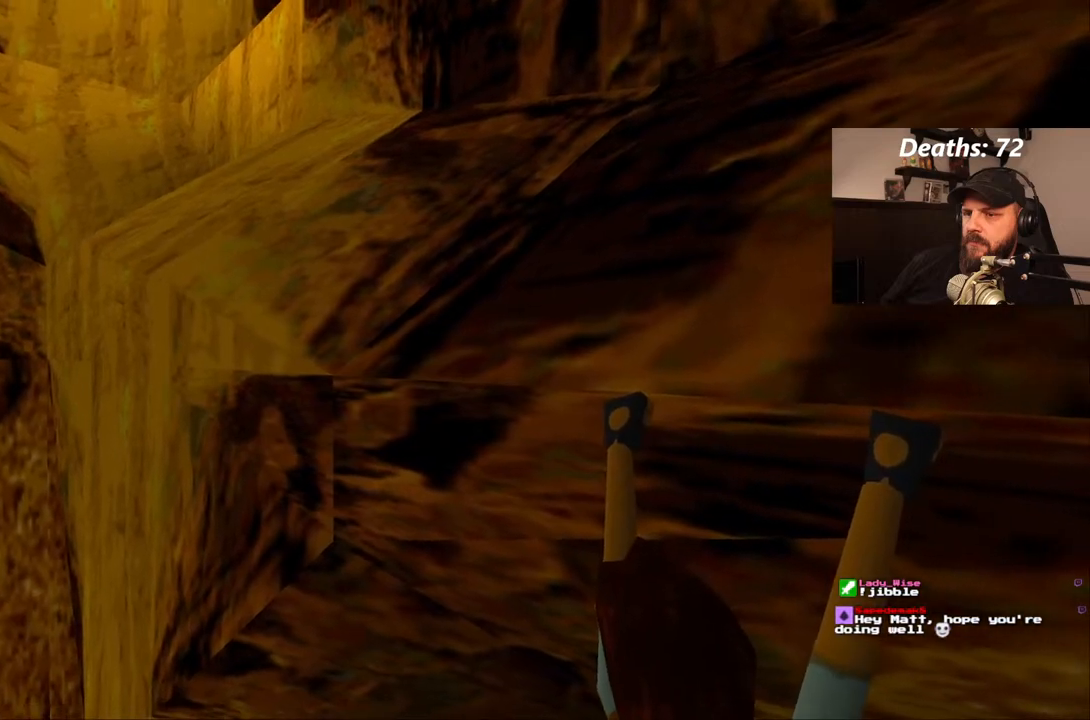
{"buttons": ["CROSS", "DPAD_LEFT"], "left_stick": "center", "right_stick": "center", "events": [[150, "DPAD_LEFT", "down"], [200, "L1", "up"]]}
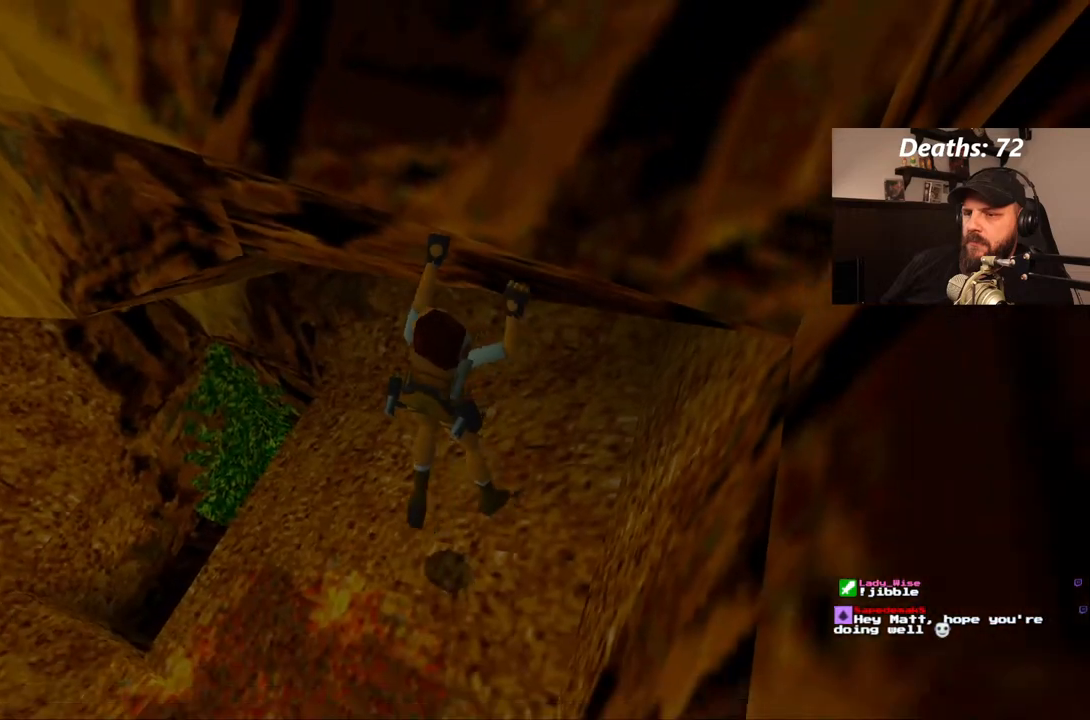
{"buttons": ["CROSS", "DPAD_LEFT"], "left_stick": "center", "right_stick": "center", "events": []}
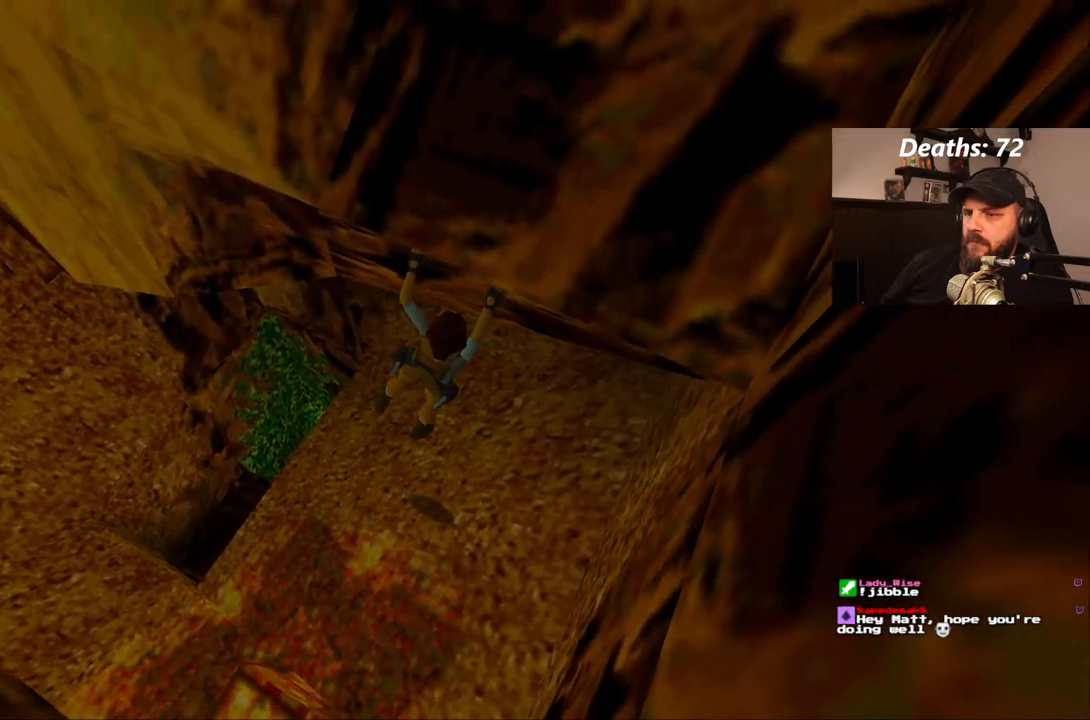
{"buttons": ["CROSS", "DPAD_LEFT"], "left_stick": "center", "right_stick": "center", "events": []}
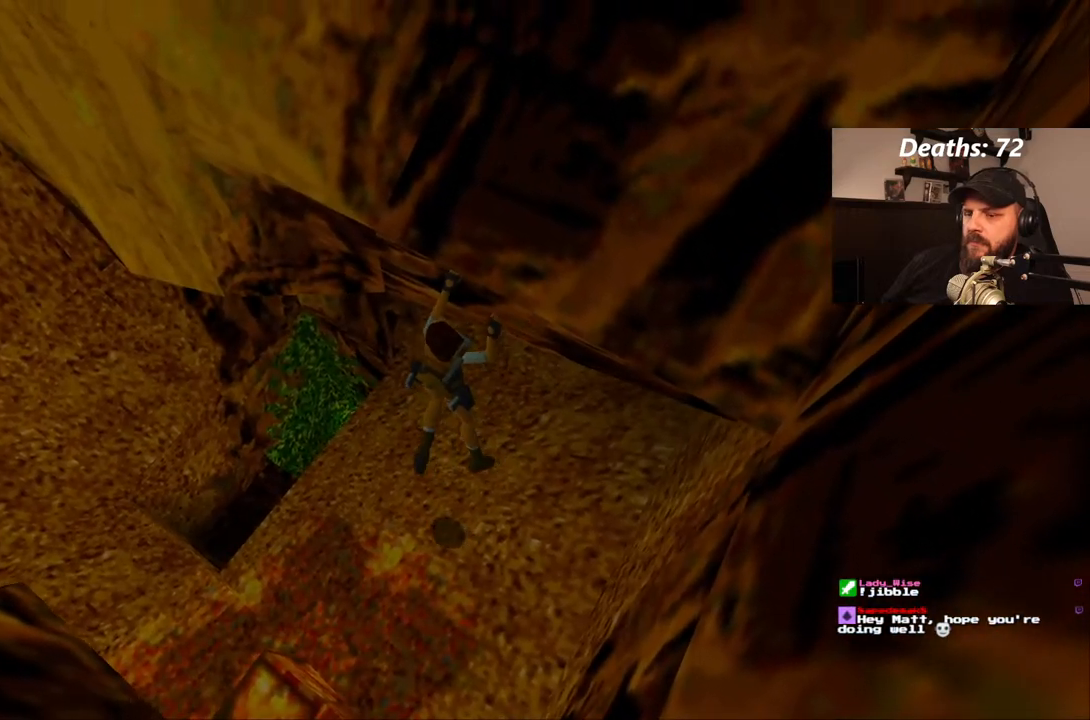
{"buttons": ["CROSS", "DPAD_LEFT"], "left_stick": "center", "right_stick": "center", "events": []}
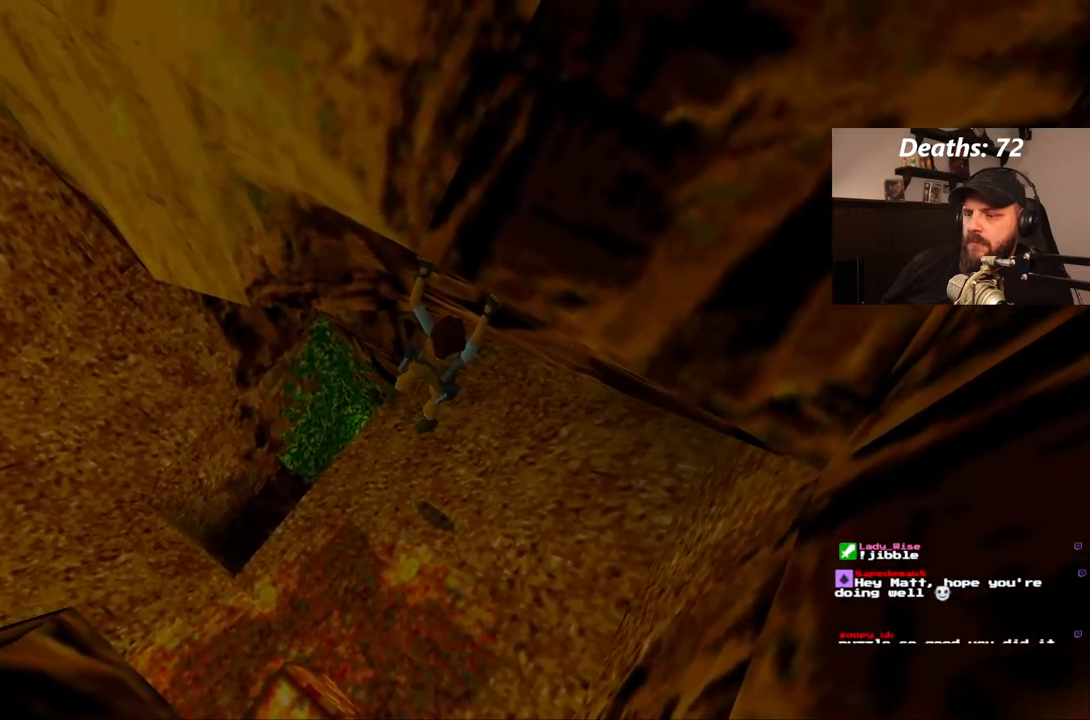
{"buttons": ["CROSS", "DPAD_LEFT"], "left_stick": "center", "right_stick": "center", "events": []}
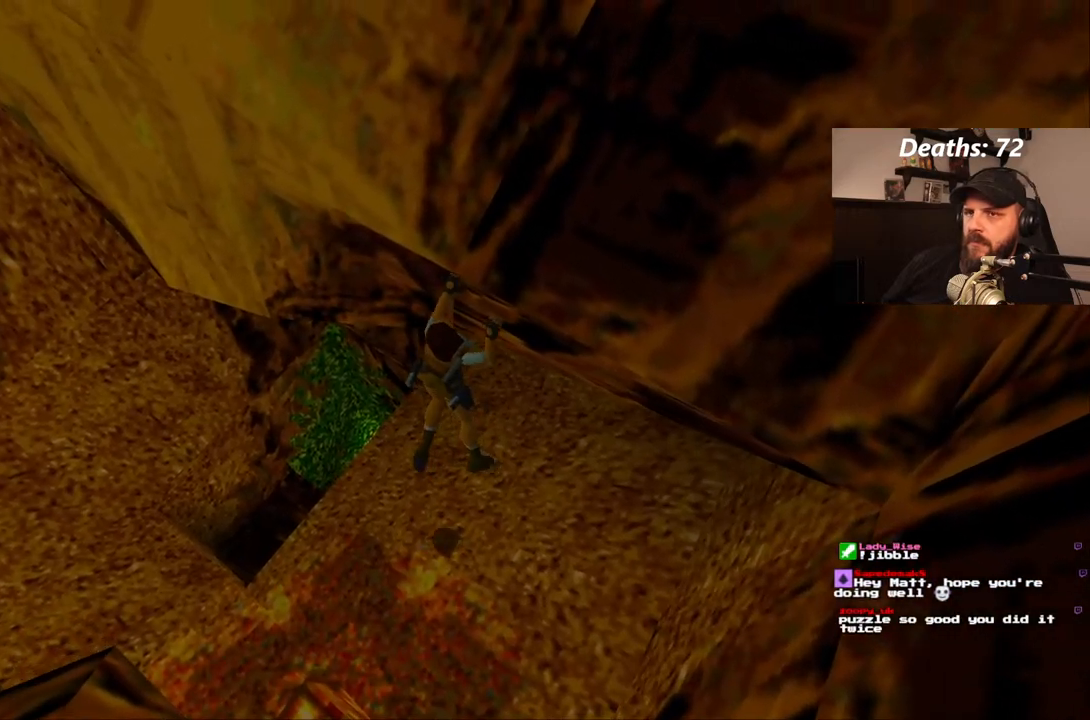
{"buttons": ["CROSS", "DPAD_LEFT"], "left_stick": "center", "right_stick": "center", "events": []}
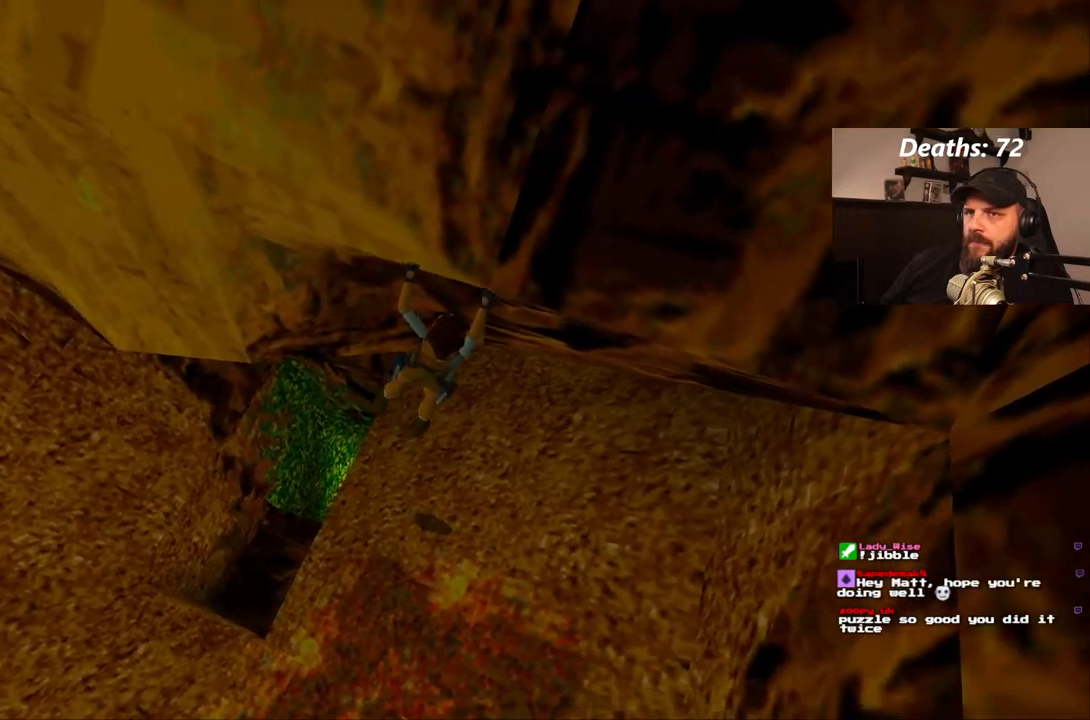
{"buttons": ["CROSS", "DPAD_LEFT"], "left_stick": "center", "right_stick": "center", "events": []}
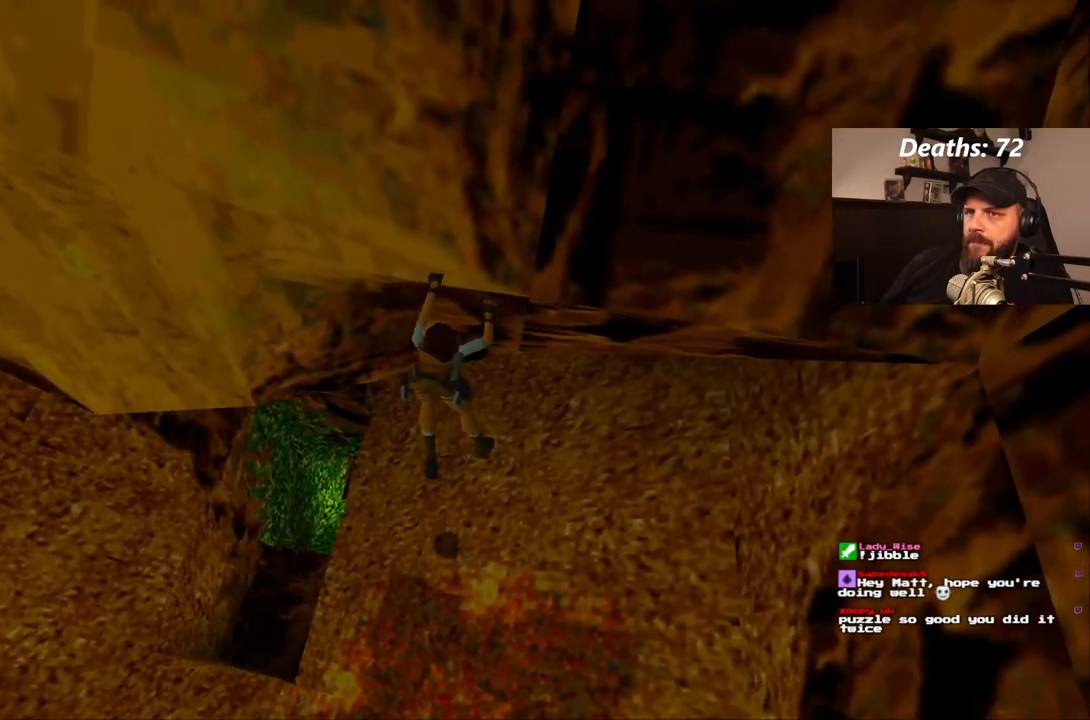
{"buttons": ["CROSS", "DPAD_LEFT"], "left_stick": "center", "right_stick": "center", "events": []}
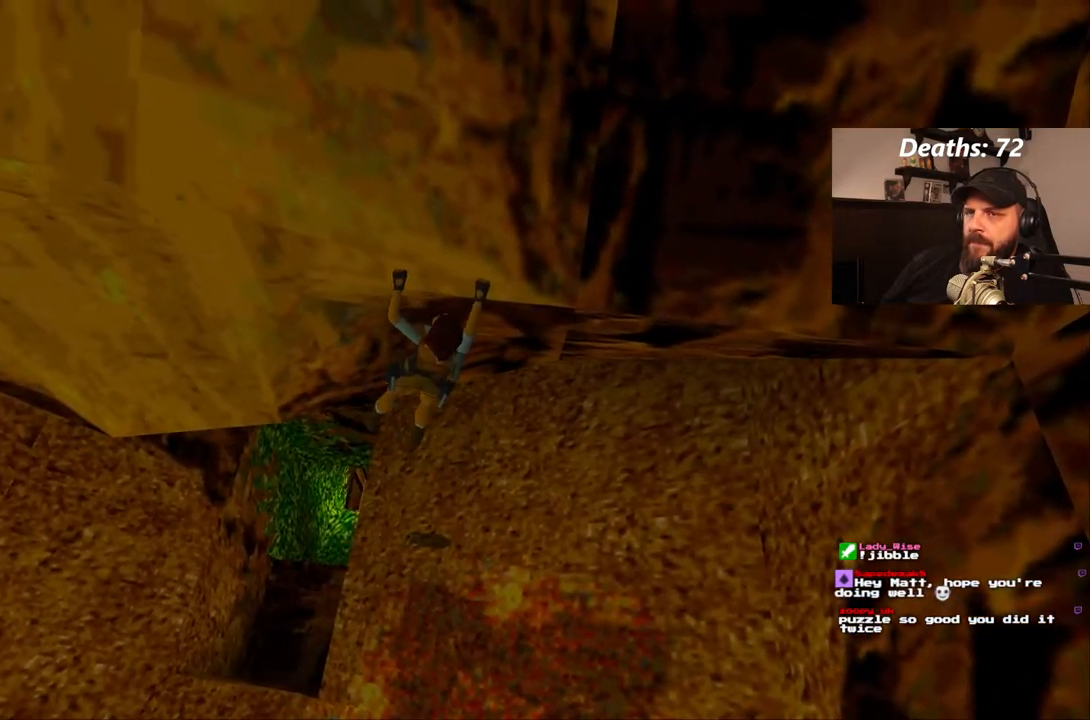
{"buttons": ["CROSS", "DPAD_LEFT"], "left_stick": "center", "right_stick": "center", "events": []}